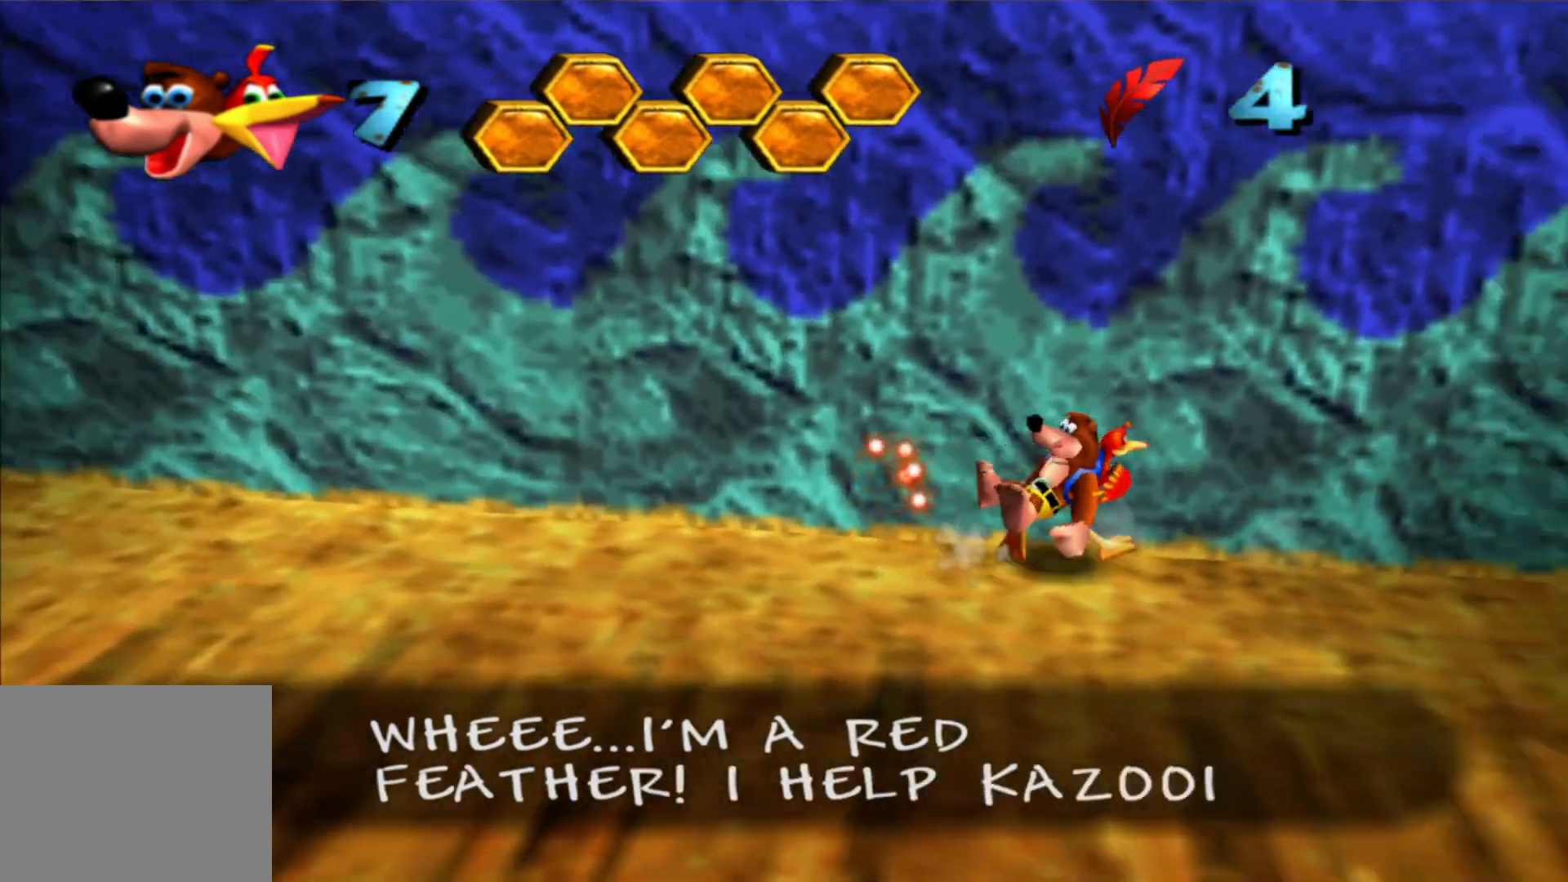
Gameplay with a controller (Xbox layout); each line is a JSON object with the inputs held at the frame after it. "events" lists button and stick changes between this image and that frame as [ms after this image, input, new state], when the widget could be followed in between. Not read: HOME L3 R1 R3.
{"buttons": [], "left_stick": "up-right", "right_stick": "center", "events": [[483, "left_stick", "up-right"]]}
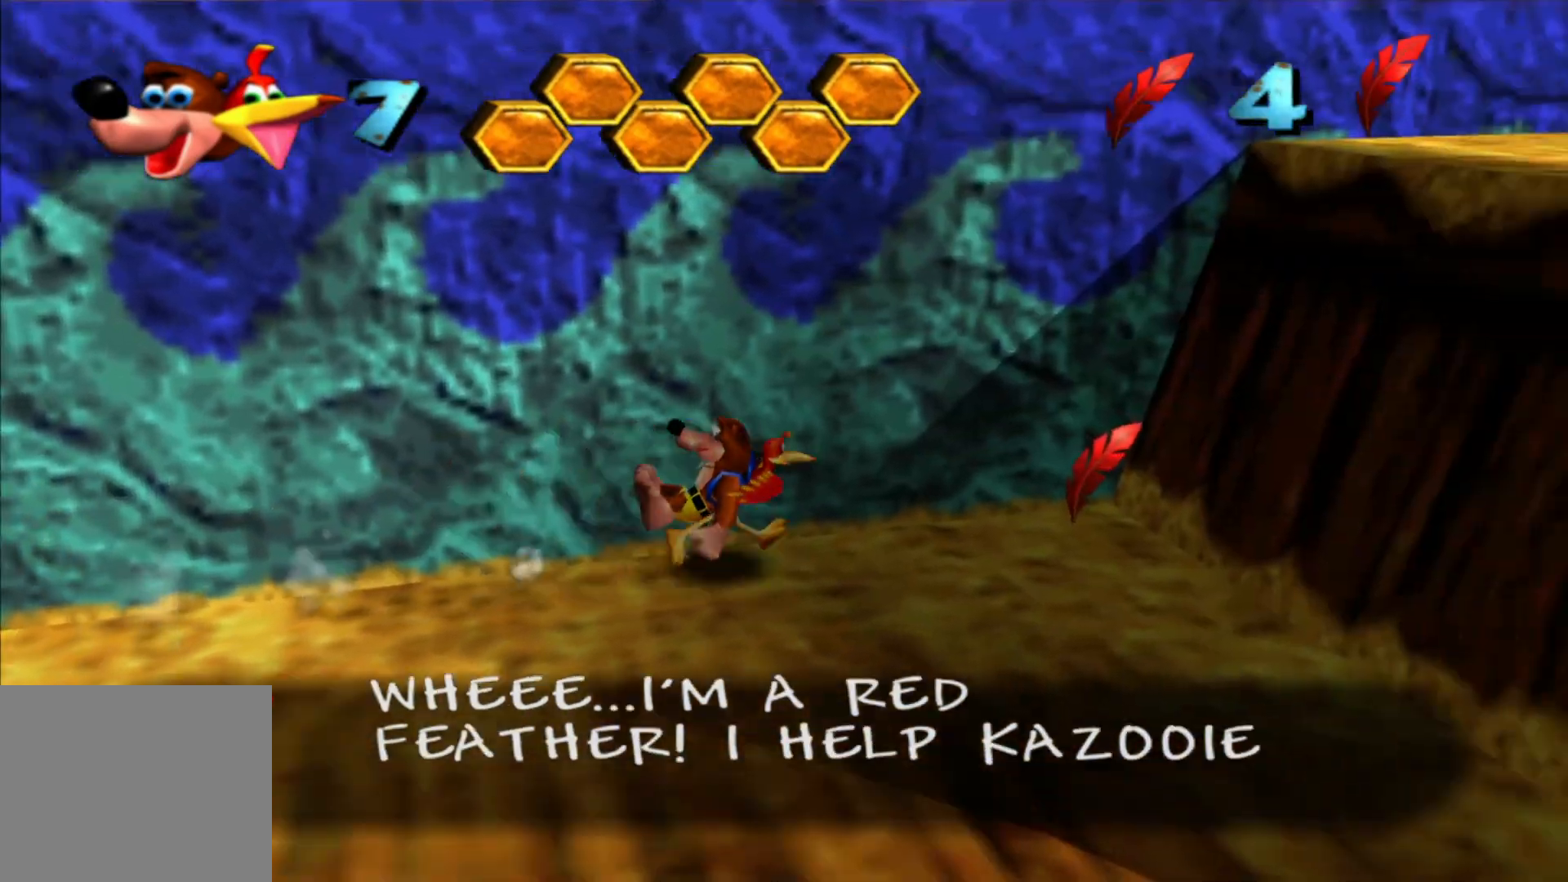
{"buttons": [], "left_stick": "right", "right_stick": "center", "events": [[300, "left_stick", "right"]]}
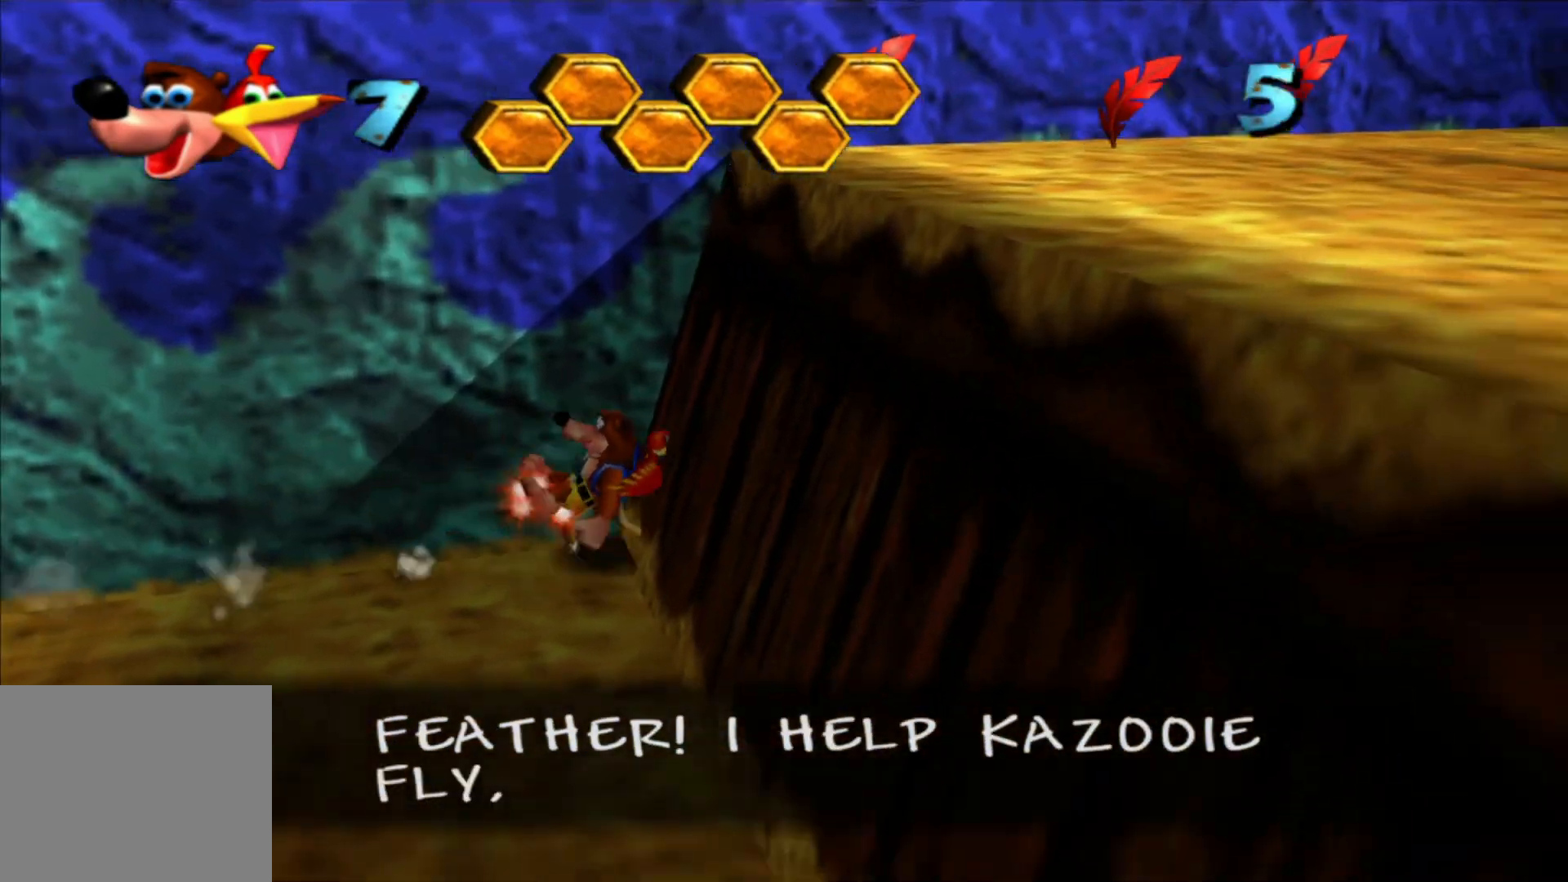
{"buttons": [], "left_stick": "up-right", "right_stick": "center"}
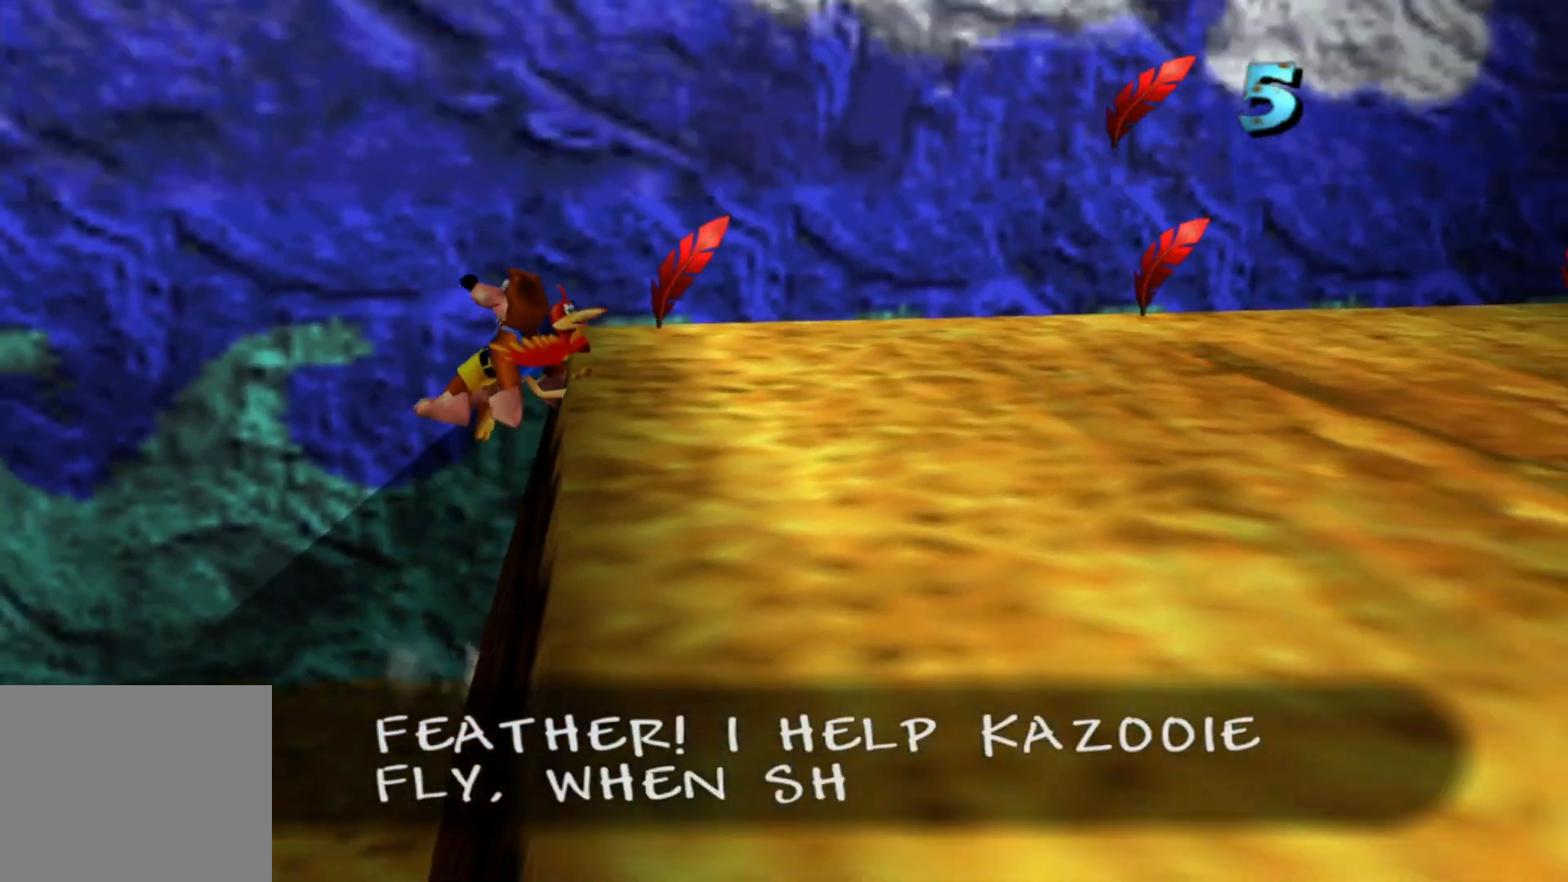
{"buttons": [], "left_stick": "left", "right_stick": "center", "events": [[33, "A", "down"], [100, "A", "up"], [233, "A", "down"], [283, "A", "up"], [333, "left_stick", "up-left"], [500, "left_stick", "left"]]}
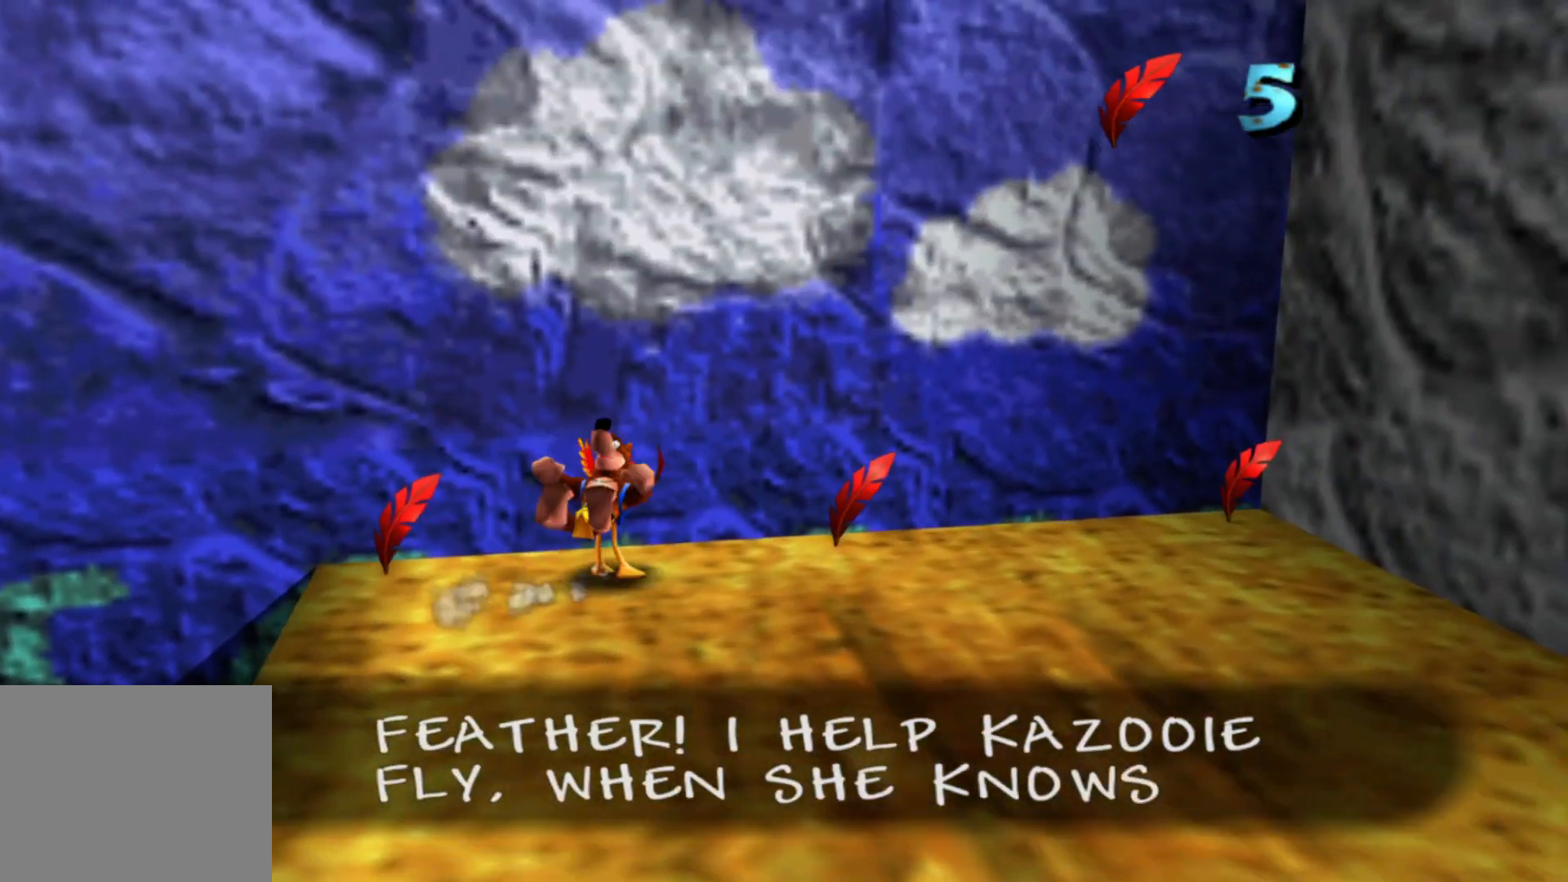
{"buttons": [], "left_stick": "right", "right_stick": "center", "events": [[200, "left_stick", "up"], [250, "left_stick", "up-right"], [350, "left_stick", "right"]]}
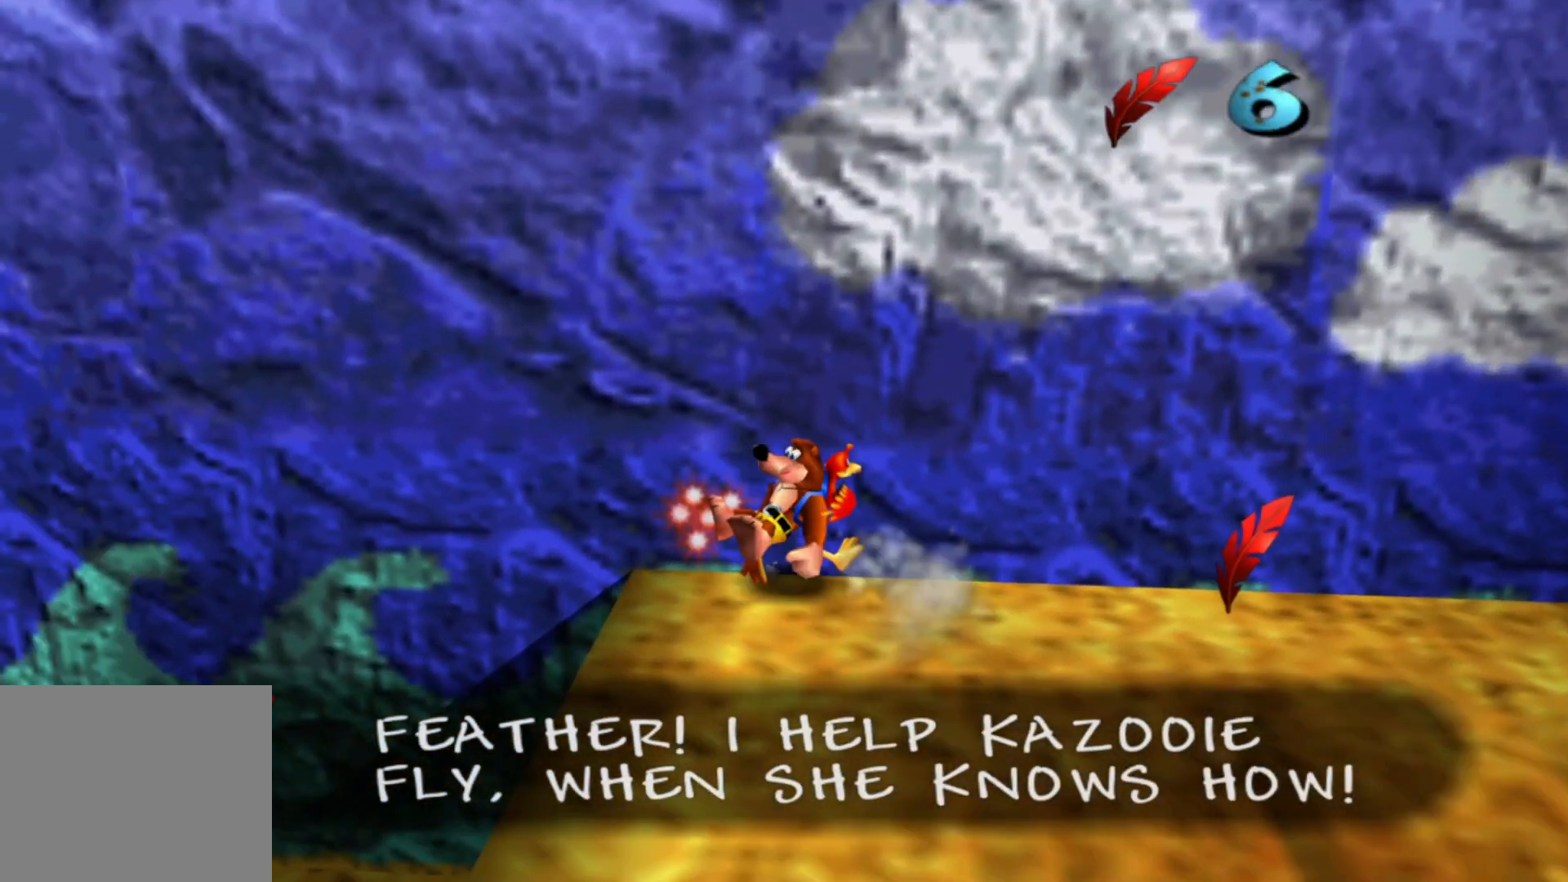
{"buttons": [], "left_stick": "up-right", "right_stick": "center", "events": [[400, "left_stick", "up-right"]]}
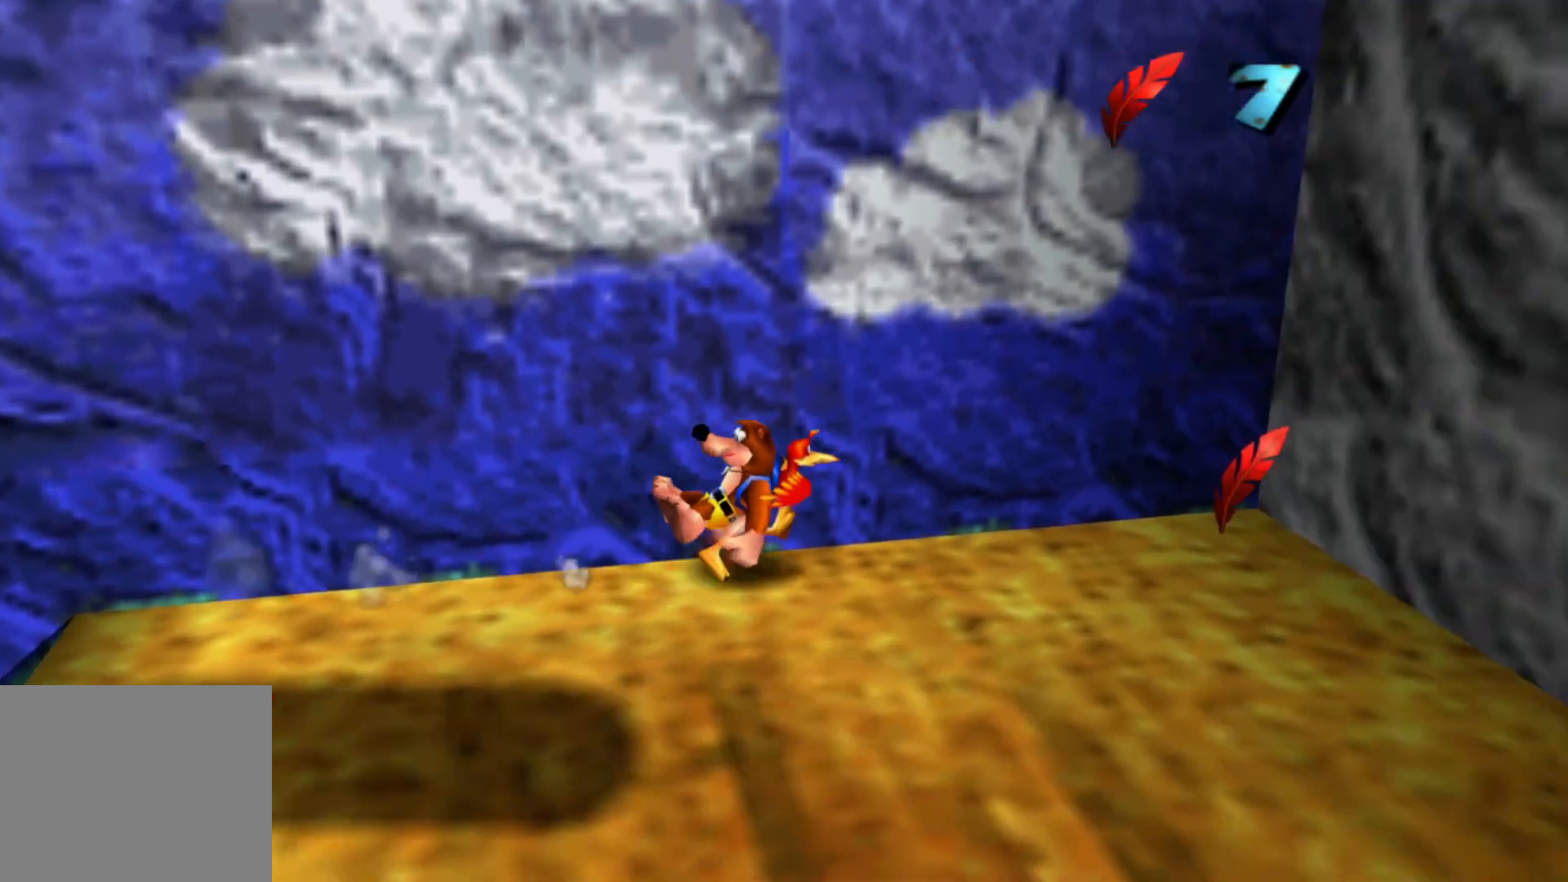
{"buttons": [], "left_stick": "right", "right_stick": "right", "events": [[200, "left_stick", "right"], [250, "right_stick", "right"]]}
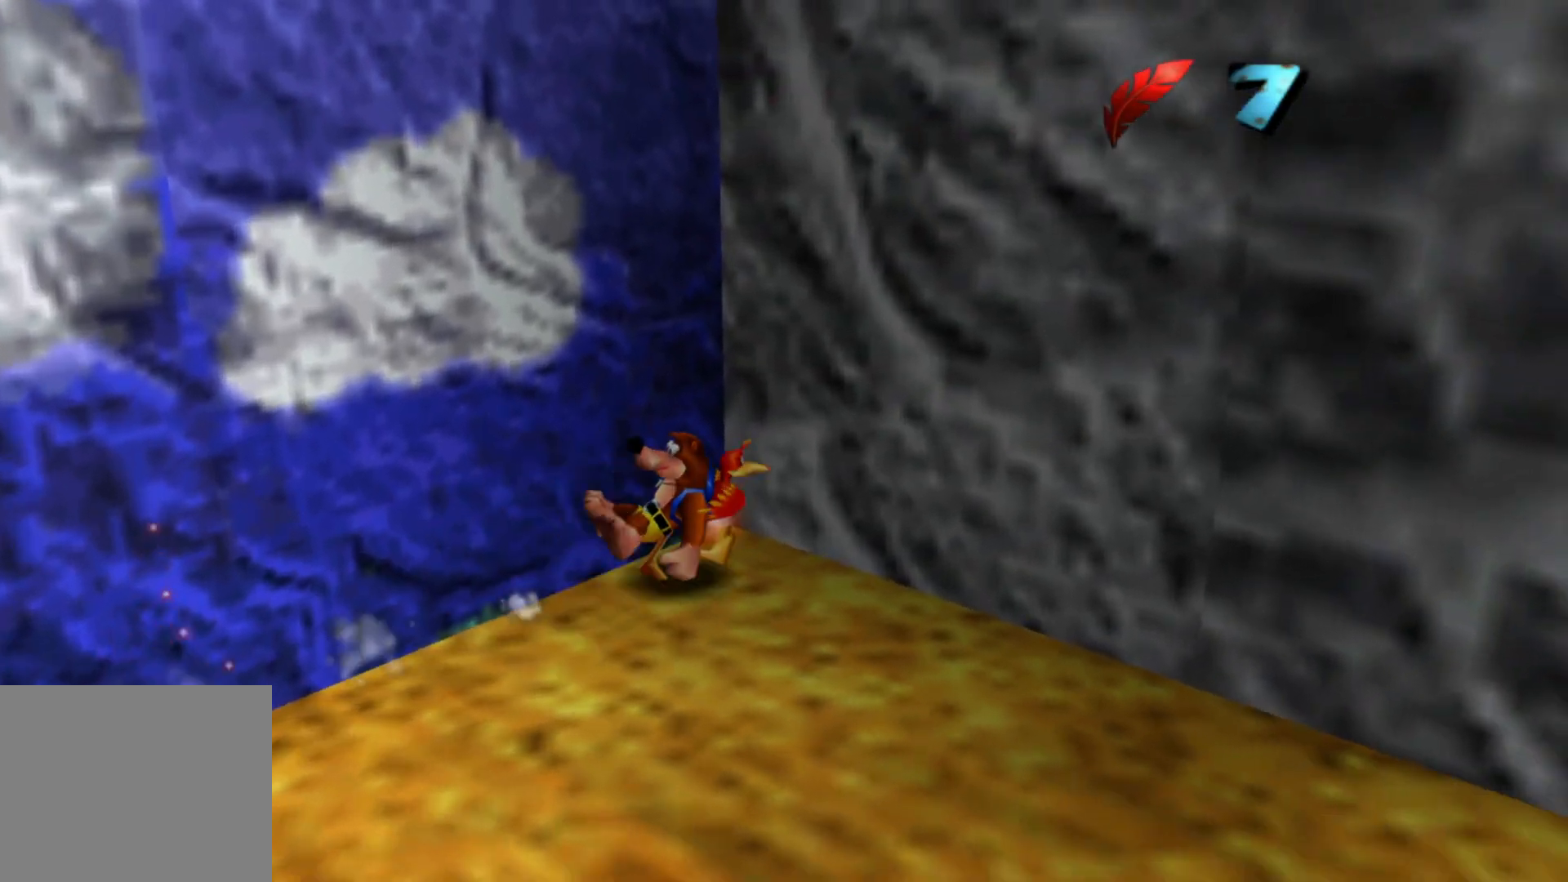
{"buttons": [], "left_stick": "right", "right_stick": "right"}
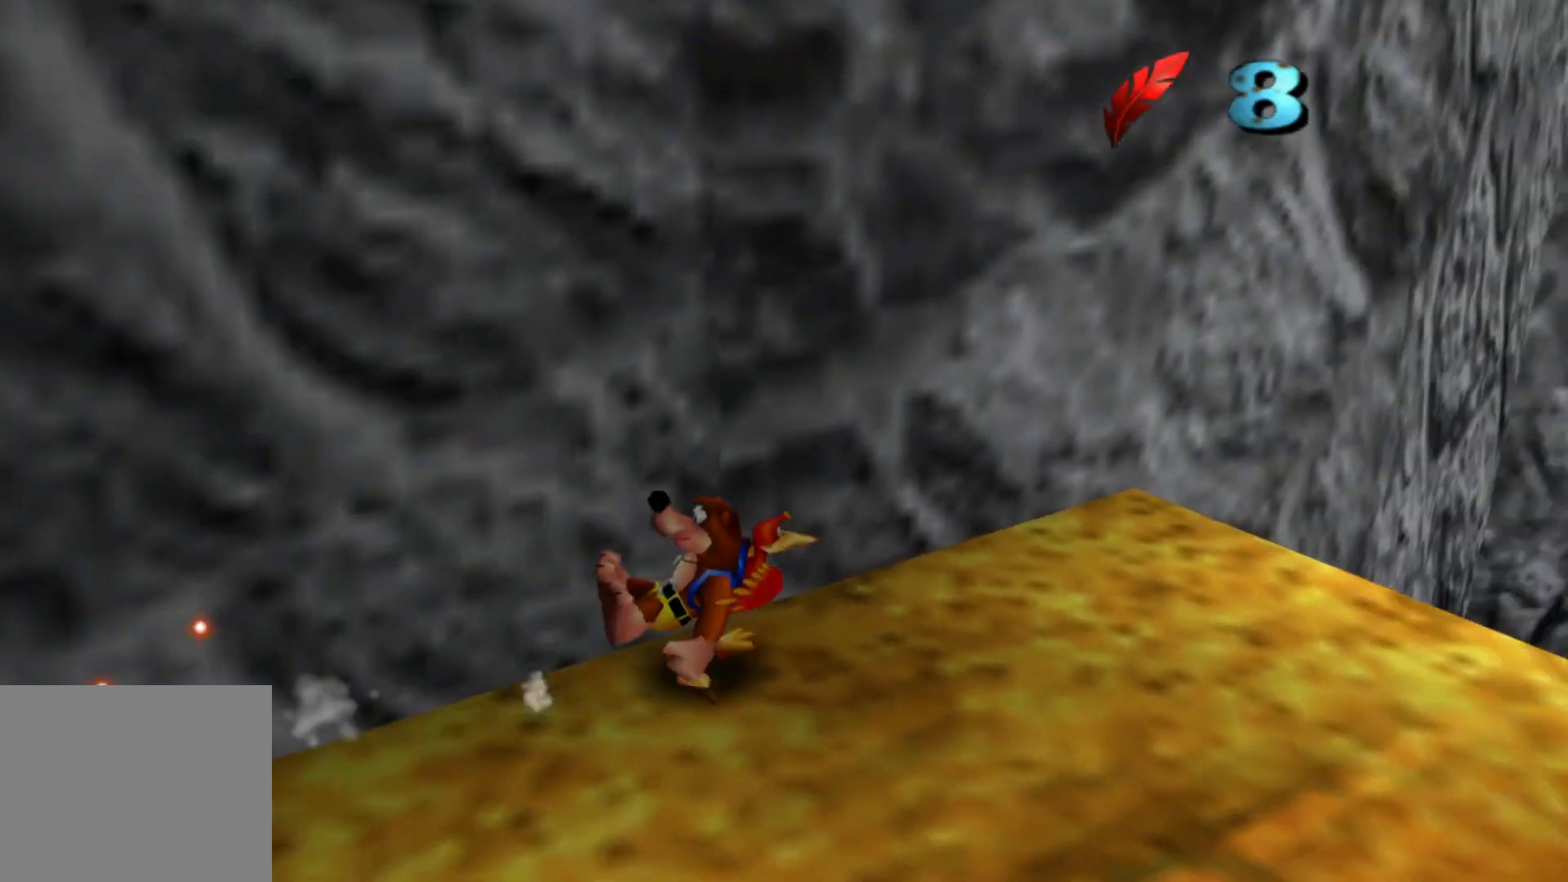
{"buttons": [], "left_stick": "center", "right_stick": "center", "events": [[350, "left_stick", "center"], [350, "right_stick", "center"]]}
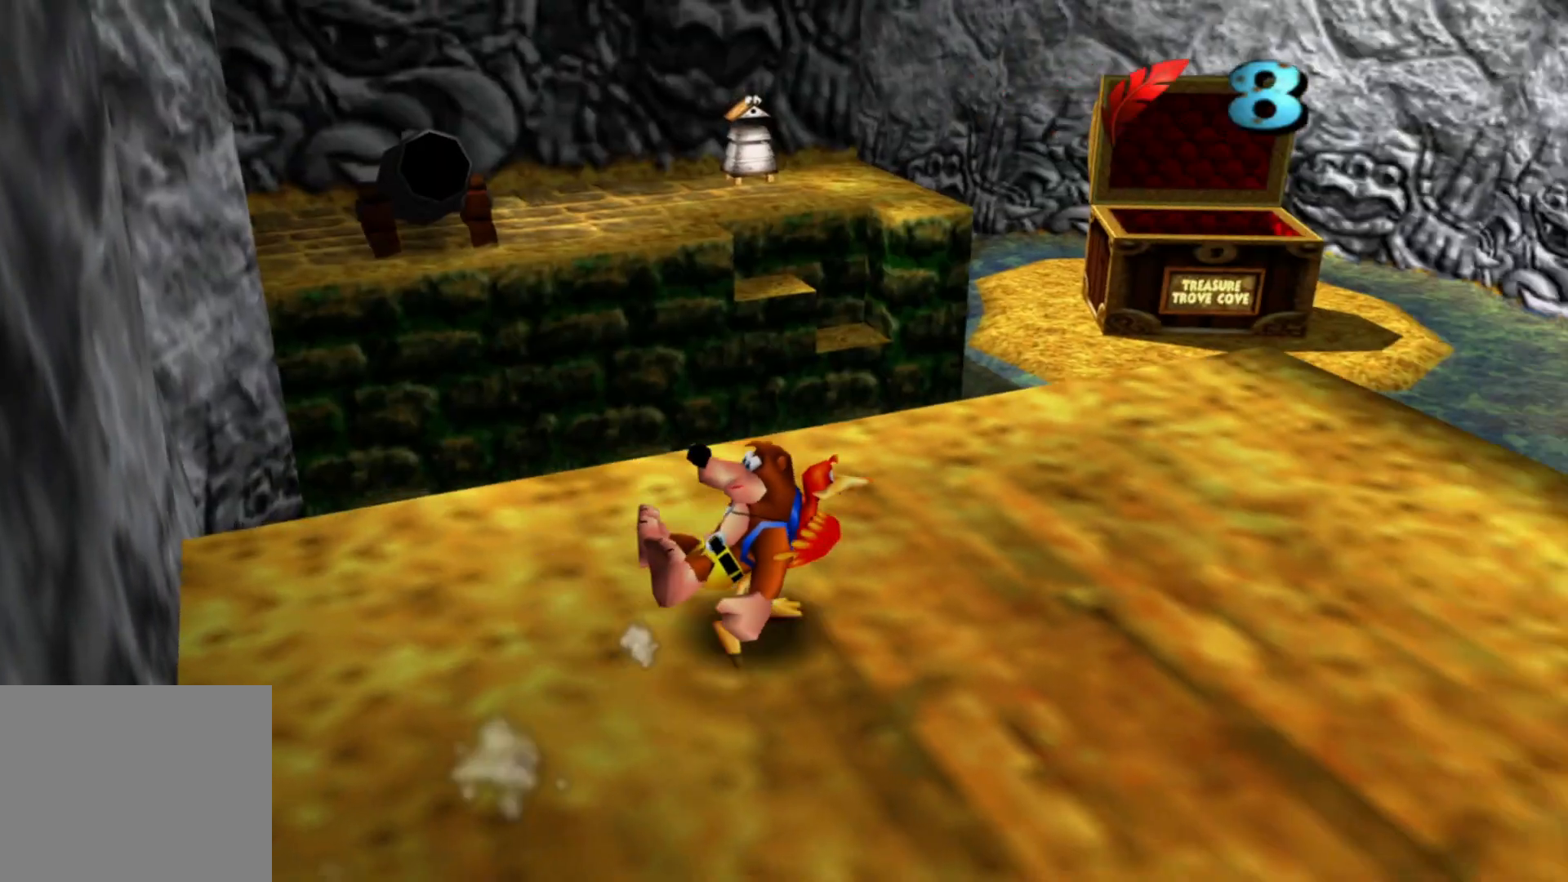
{"buttons": [], "left_stick": "up-right", "right_stick": "center", "events": [[283, "left_stick", "right"], [333, "left_stick", "up-right"]]}
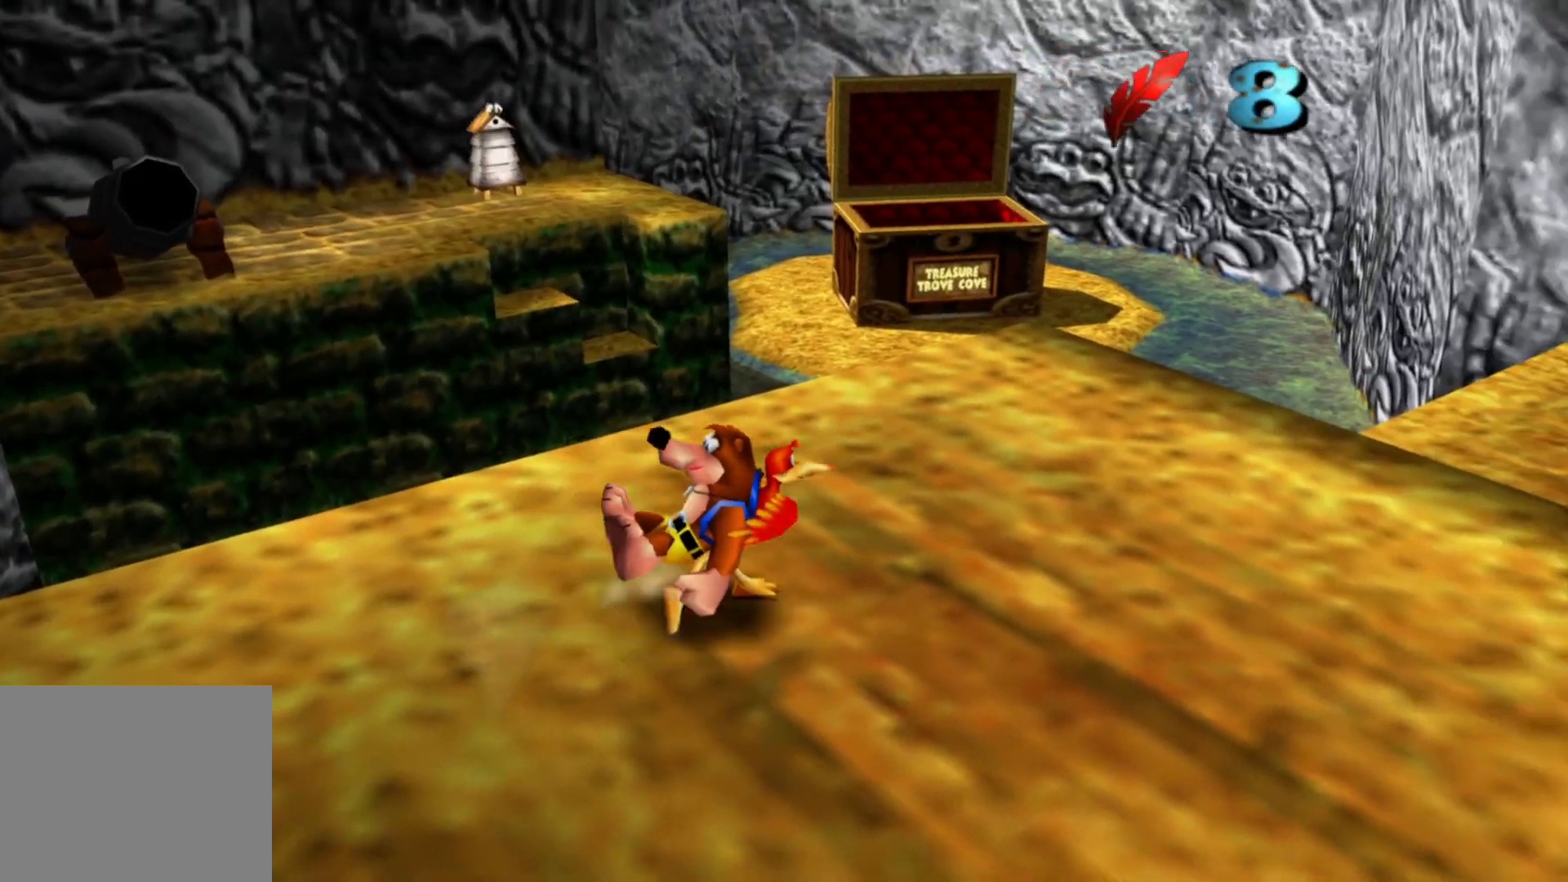
{"buttons": [], "left_stick": "up-right", "right_stick": "center", "events": []}
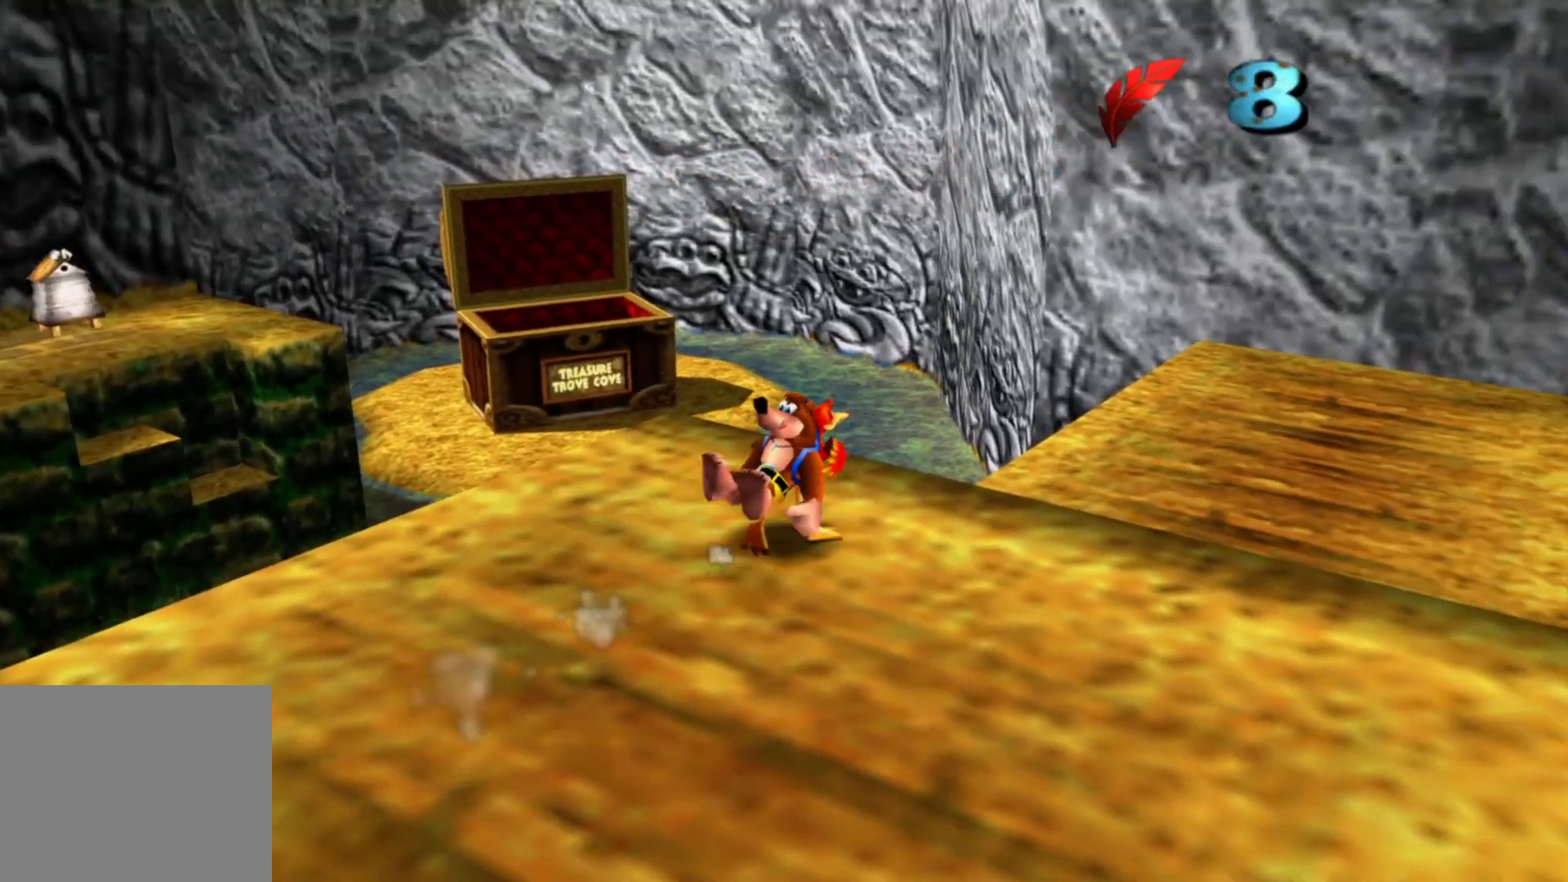
{"buttons": [], "left_stick": "up-right", "right_stick": "center", "events": []}
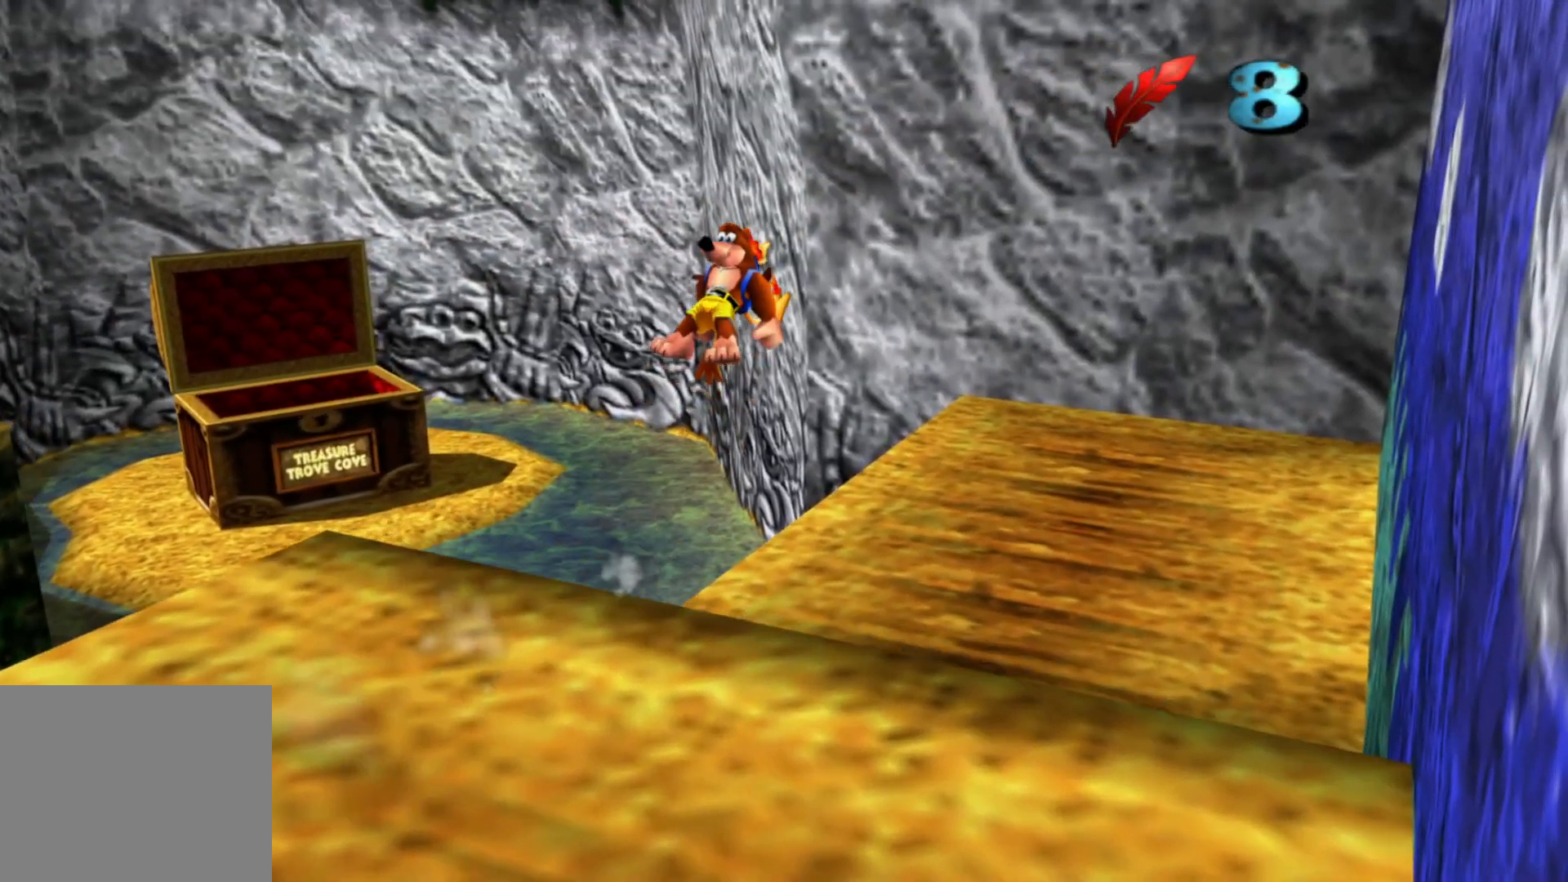
{"buttons": ["L2"], "left_stick": "up", "right_stick": "center"}
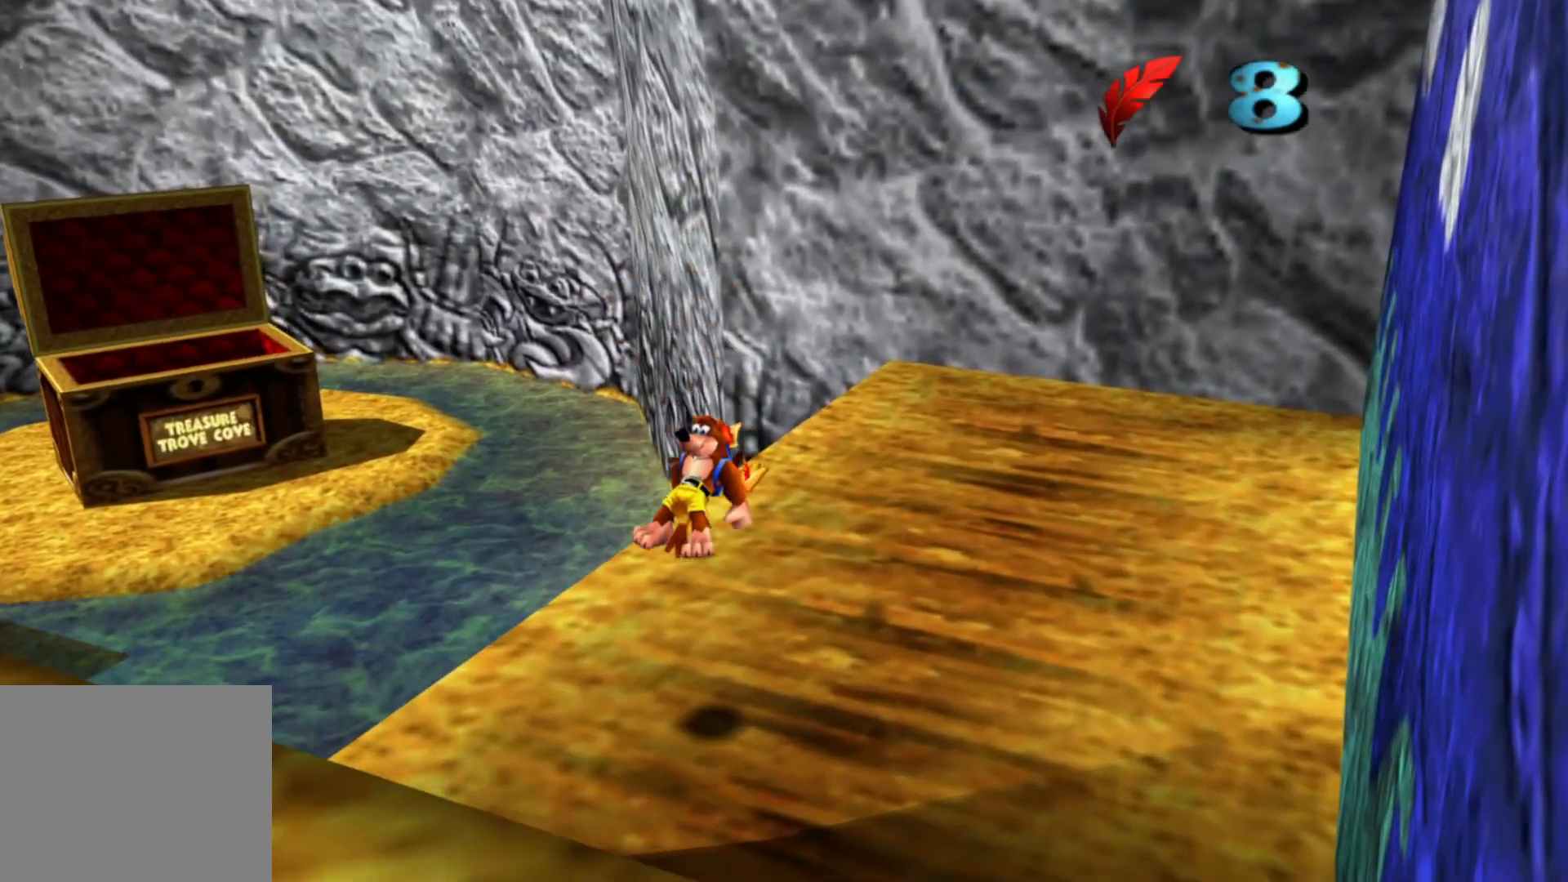
{"buttons": [], "left_stick": "up-left", "right_stick": "center", "events": [[100, "L2", "up"], [133, "left_stick", "up-left"]]}
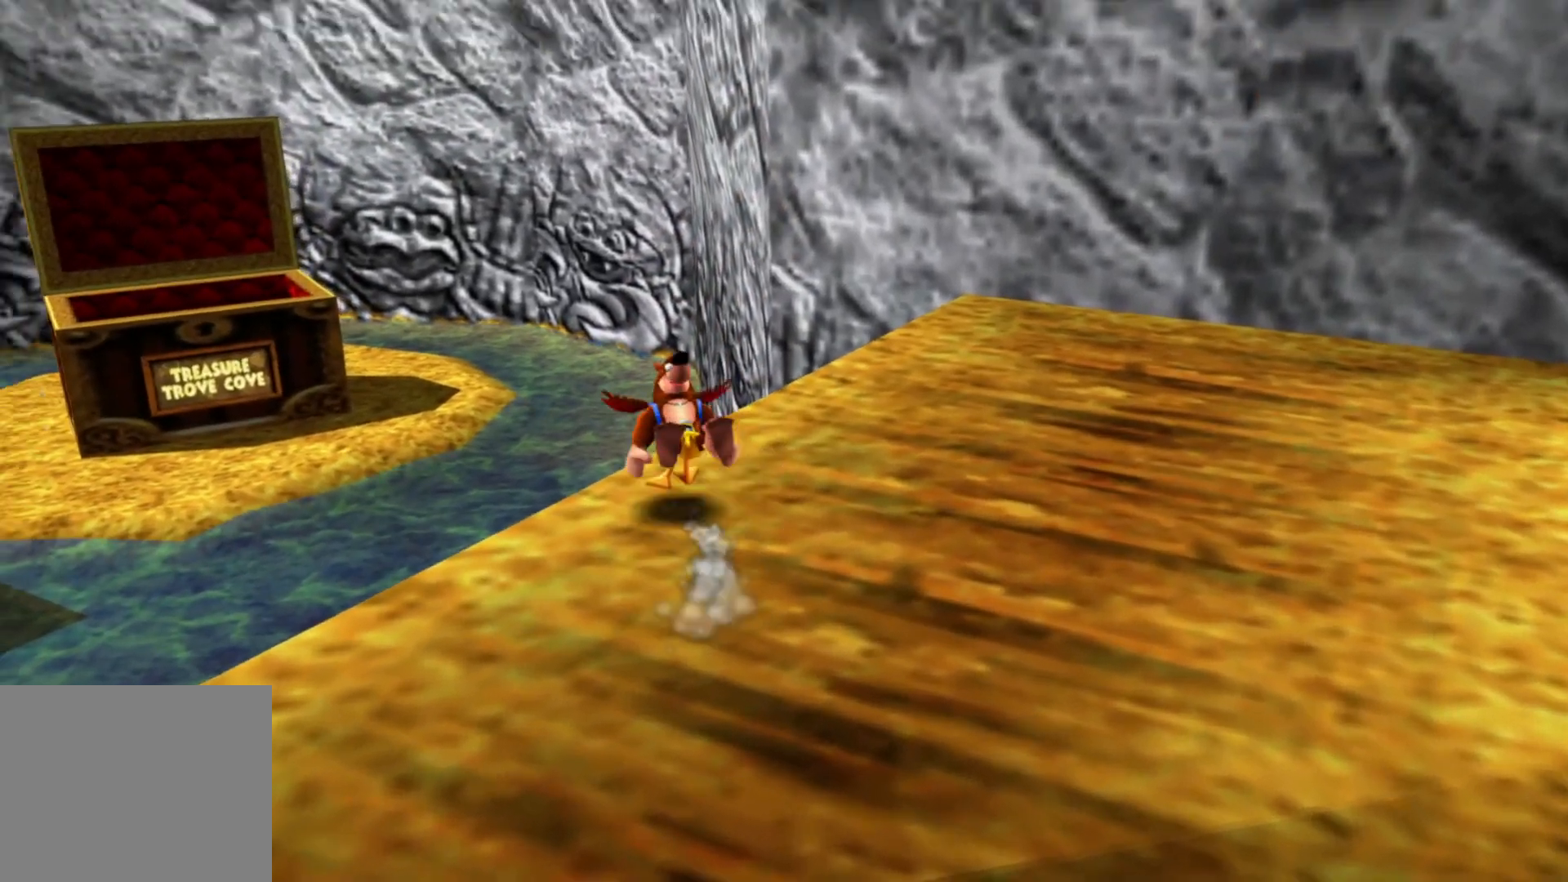
{"buttons": ["A"], "left_stick": "up-left", "right_stick": "center"}
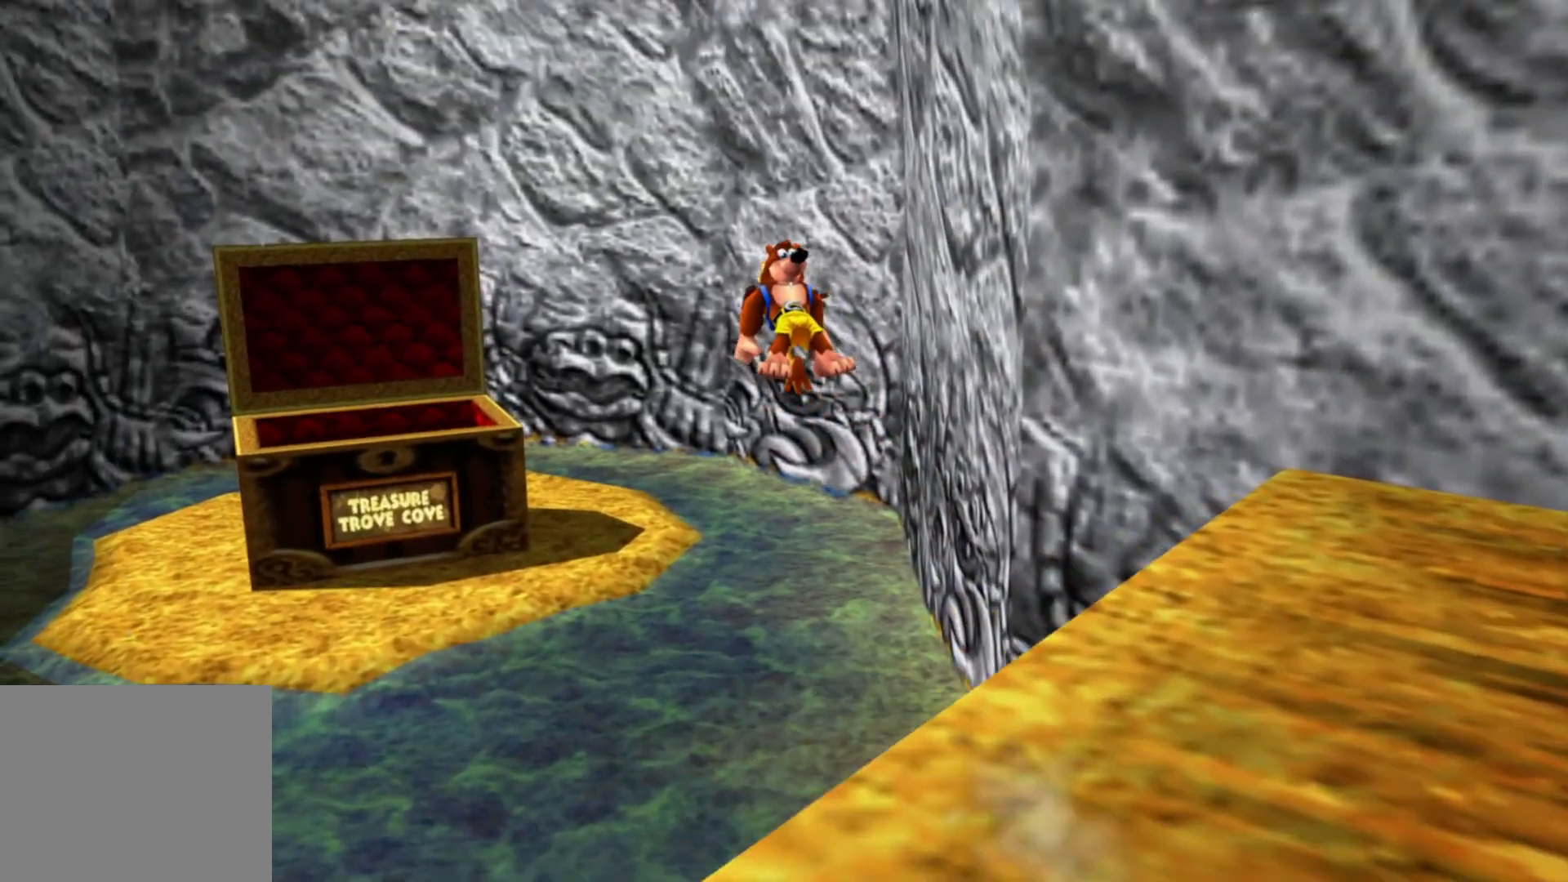
{"buttons": [], "left_stick": "up-left", "right_stick": "center", "events": [[300, "A", "up"]]}
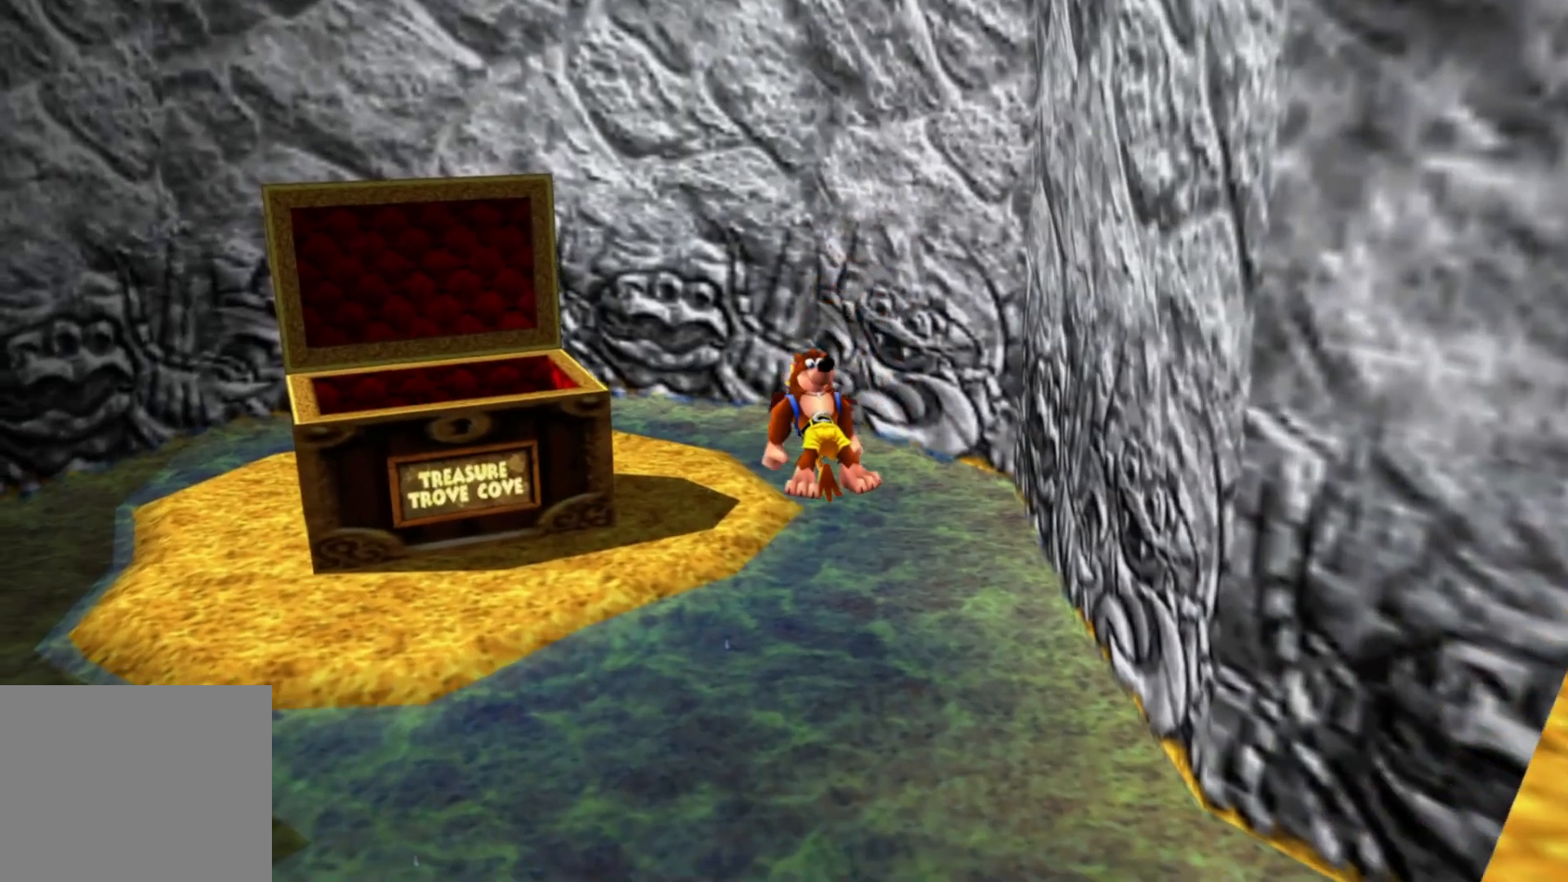
{"buttons": [], "left_stick": "up", "right_stick": "center", "events": [[150, "right_stick", "left"], [400, "right_stick", "center"], [433, "left_stick", "up"]]}
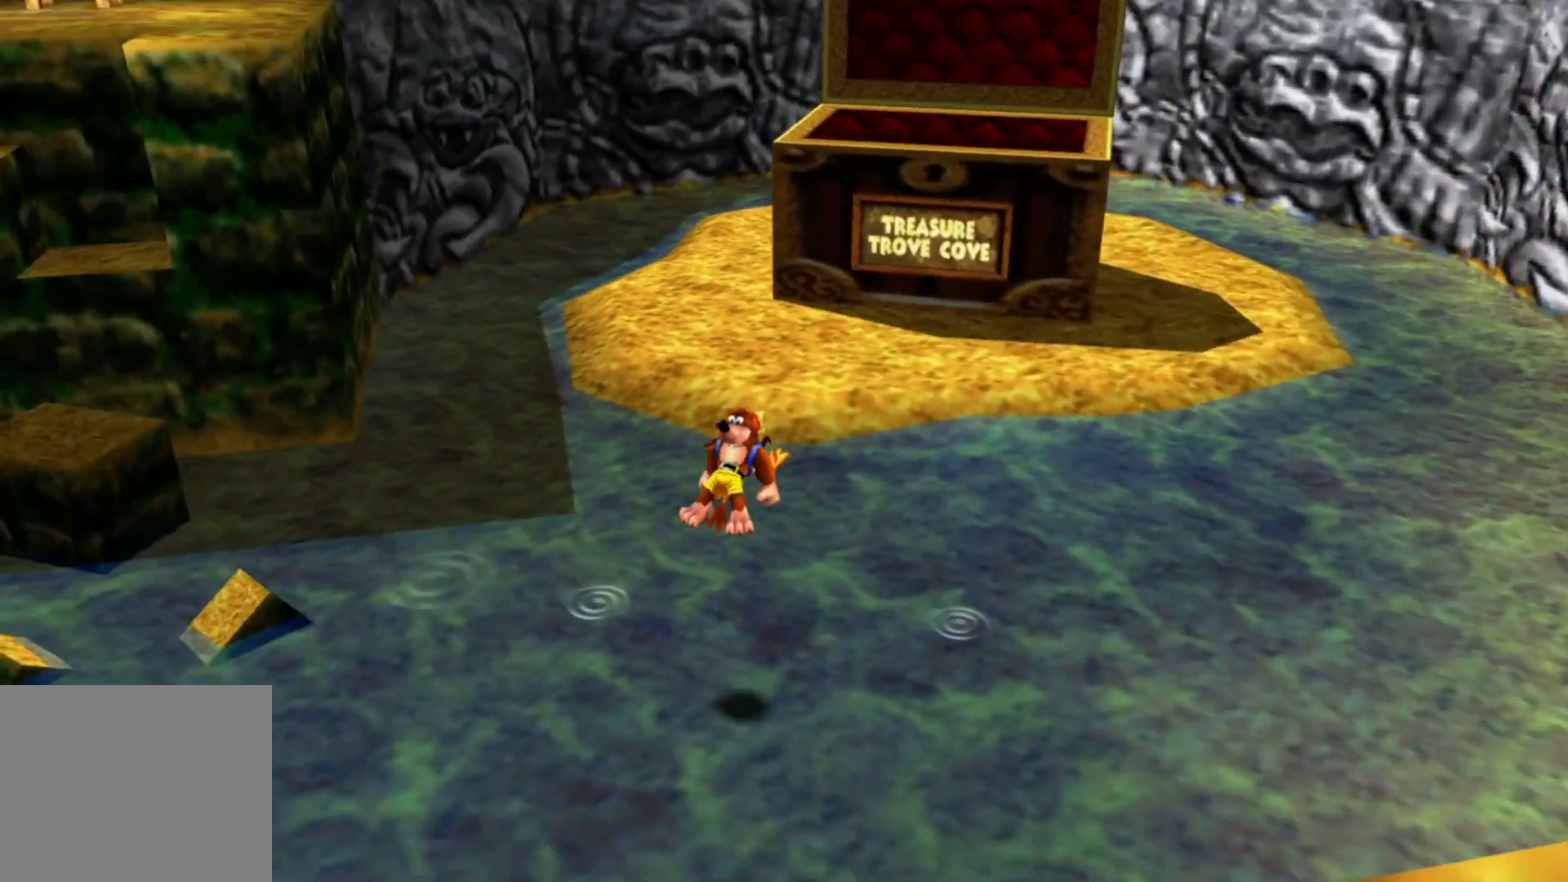
{"buttons": [], "left_stick": "up-right", "right_stick": "center", "events": [[133, "left_stick", "up-right"]]}
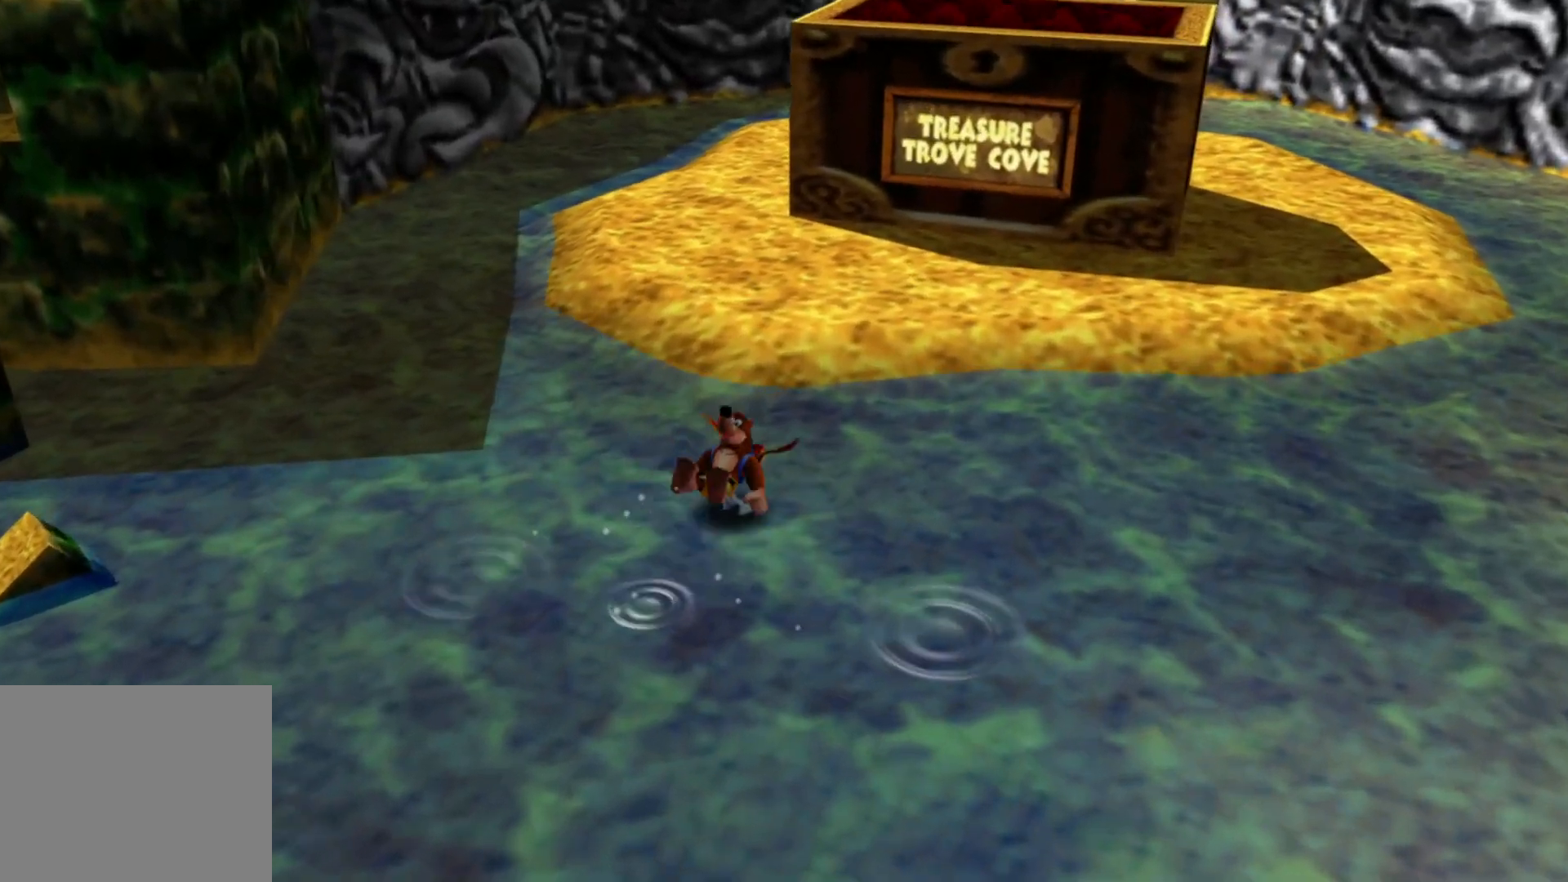
{"buttons": [], "left_stick": "up-right", "right_stick": "center", "events": []}
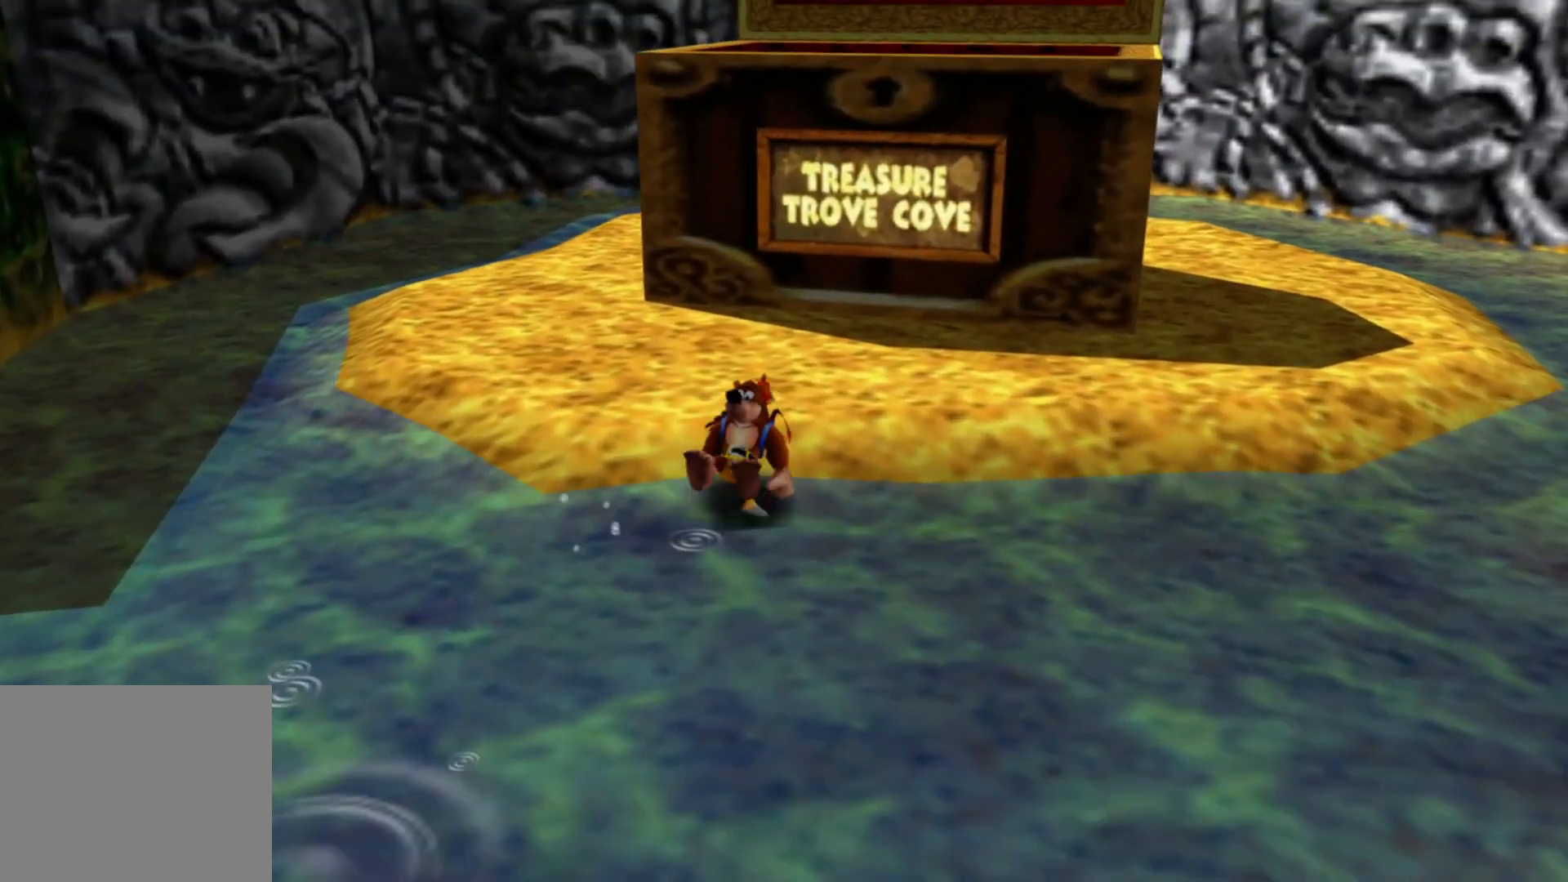
{"buttons": [], "left_stick": "up-right", "right_stick": "center", "events": []}
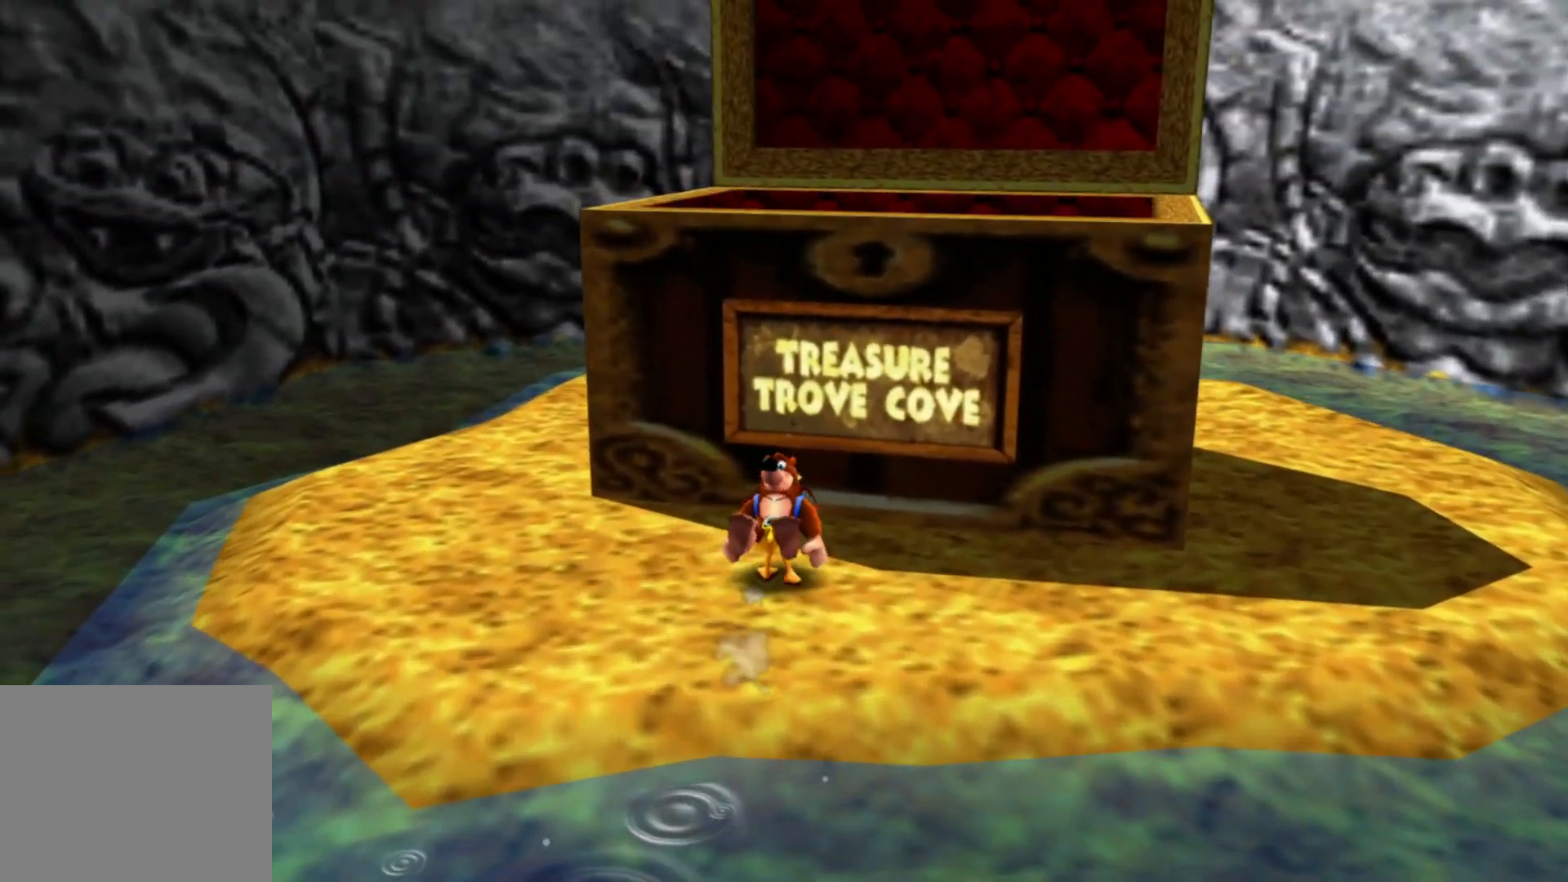
{"buttons": [], "left_stick": "up", "right_stick": "center", "events": [[217, "left_stick", "up"]]}
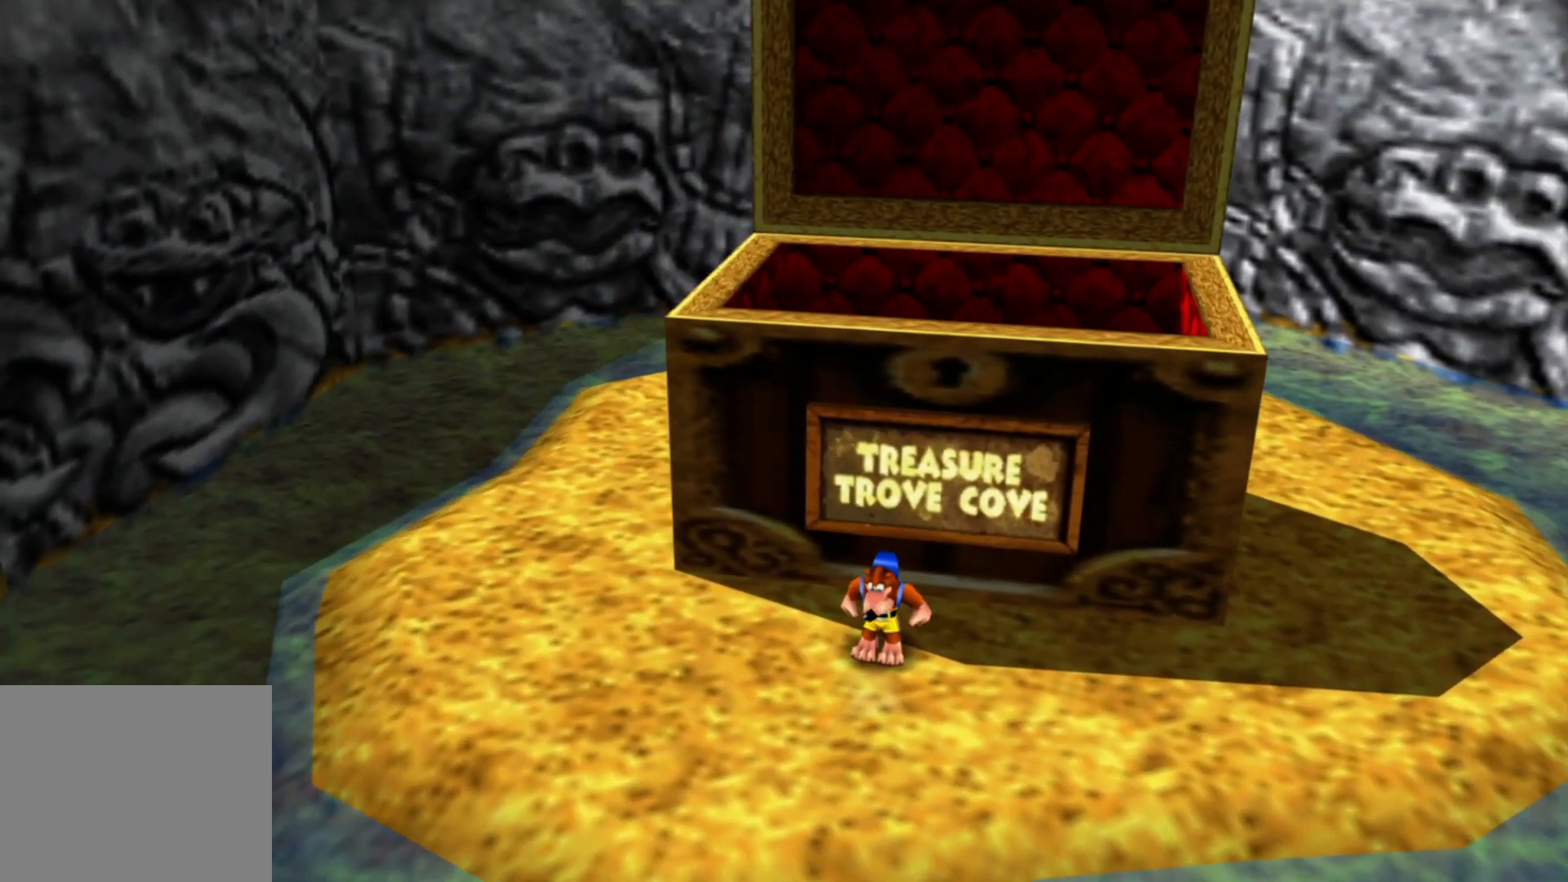
{"buttons": ["A"], "left_stick": "up", "right_stick": "center", "events": [[300, "A", "down"]]}
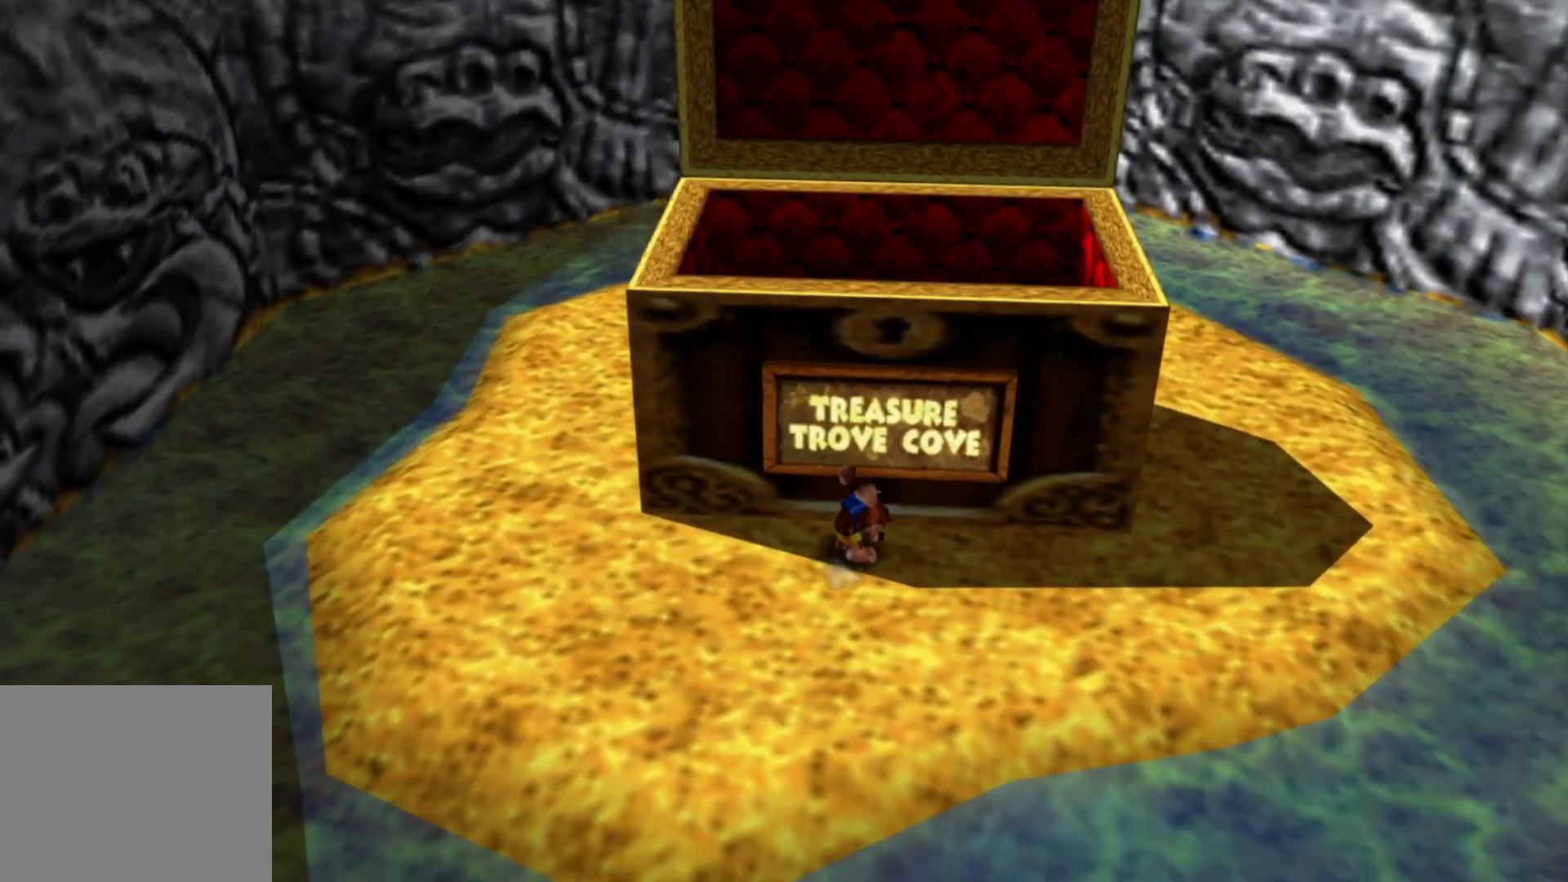
{"buttons": ["A"], "left_stick": "up", "right_stick": "center", "events": []}
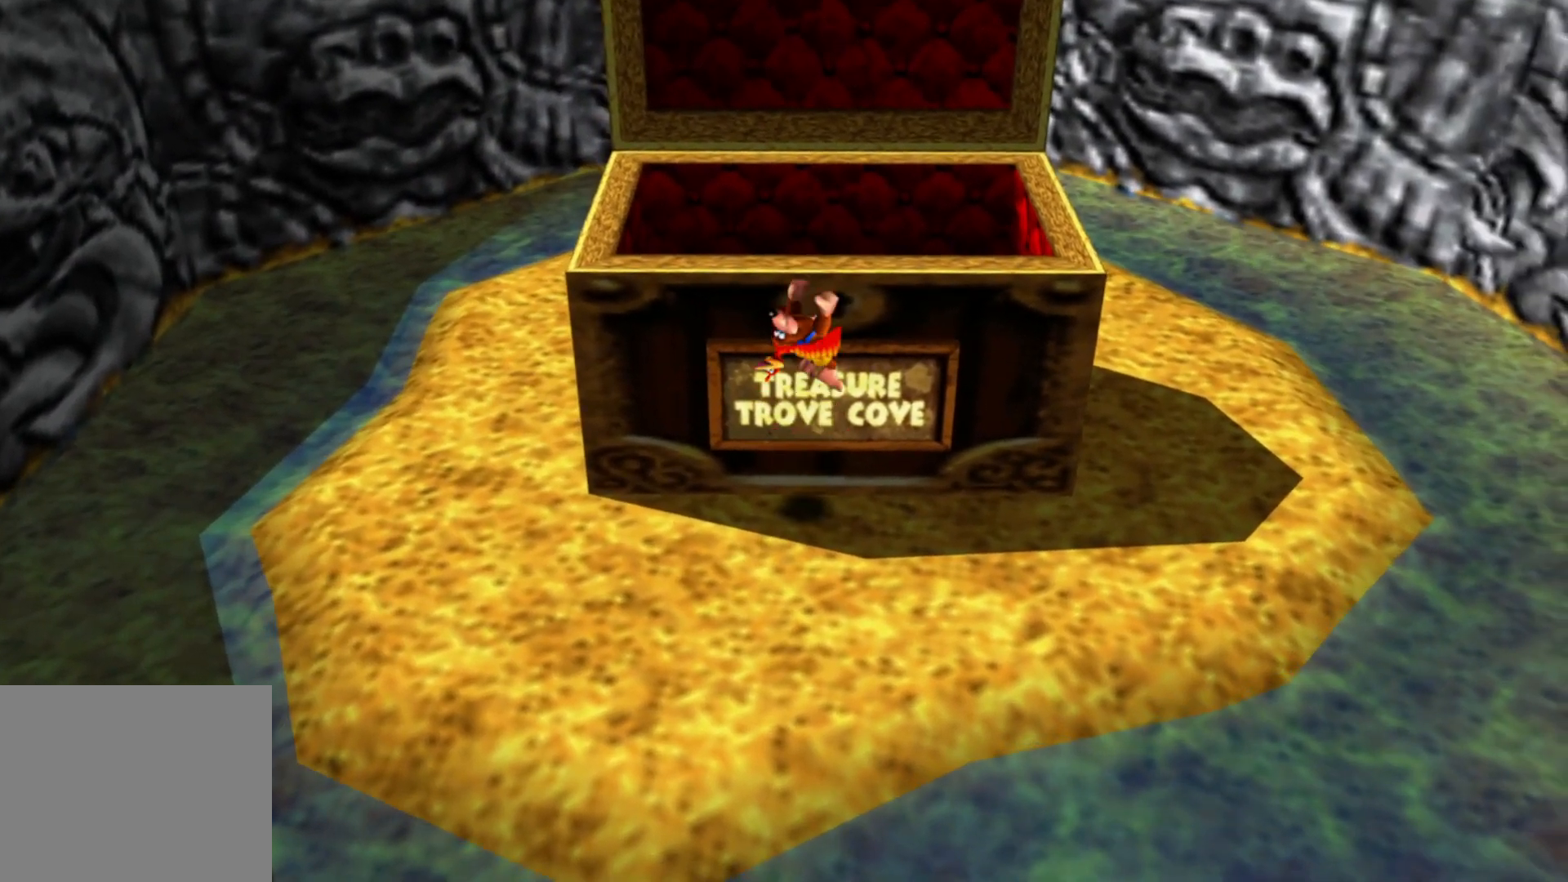
{"buttons": [], "left_stick": "up", "right_stick": "center", "events": [[400, "A", "up"]]}